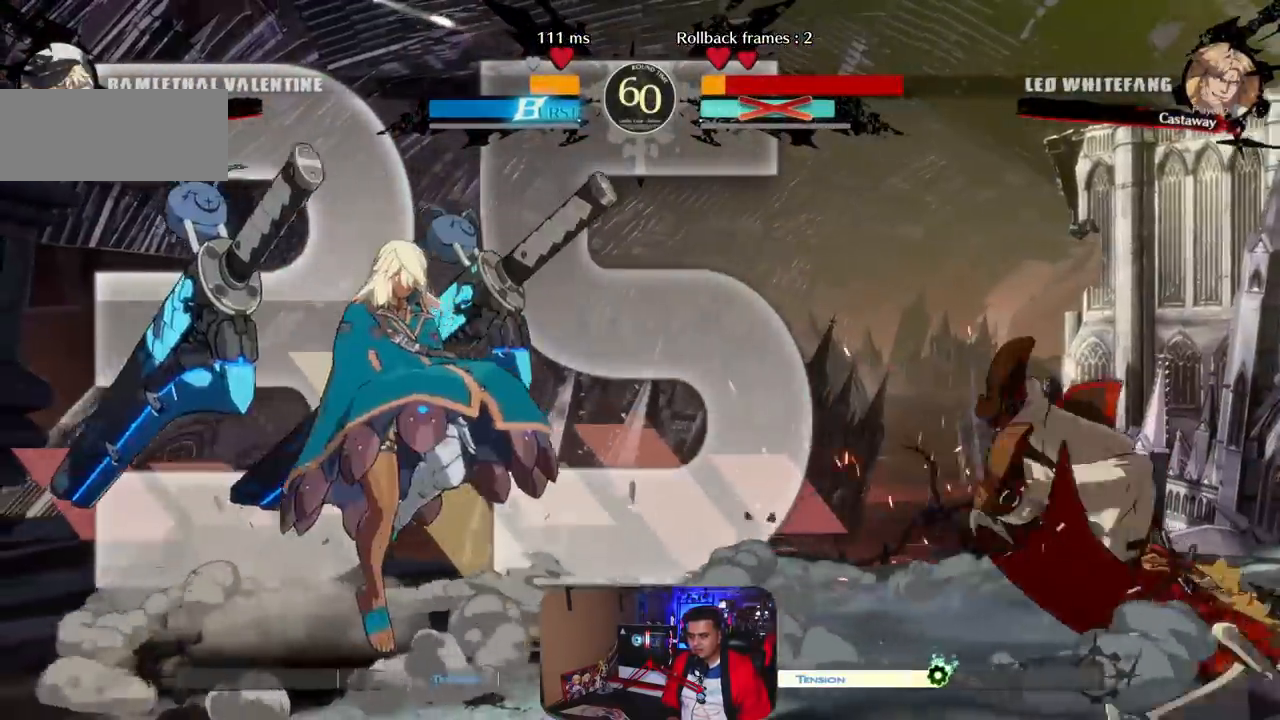
Gameplay with a controller (arcade stick); each line is a JSON object with the inputs held at the frame after it. "events" lists button and stick changes between this image and that frame as [ms after this image, input, new state], when the widget could be followed in between. Not read: K L1 L3 R3 SQUARE.
{"buttons": [], "left_stick": "right", "events": [[333, "left_stick", "right"]]}
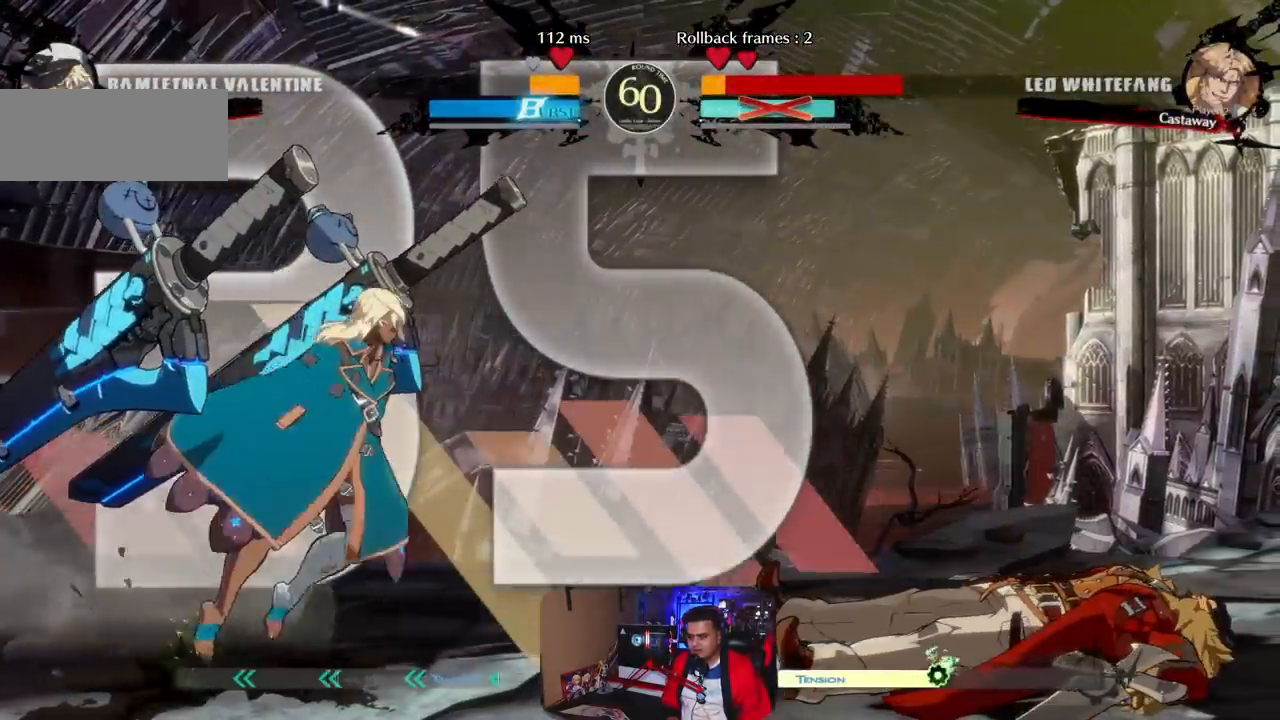
{"buttons": [], "left_stick": "center", "events": [[283, "left_stick", "center"], [400, "left_stick", "left"], [467, "left_stick", "center"]]}
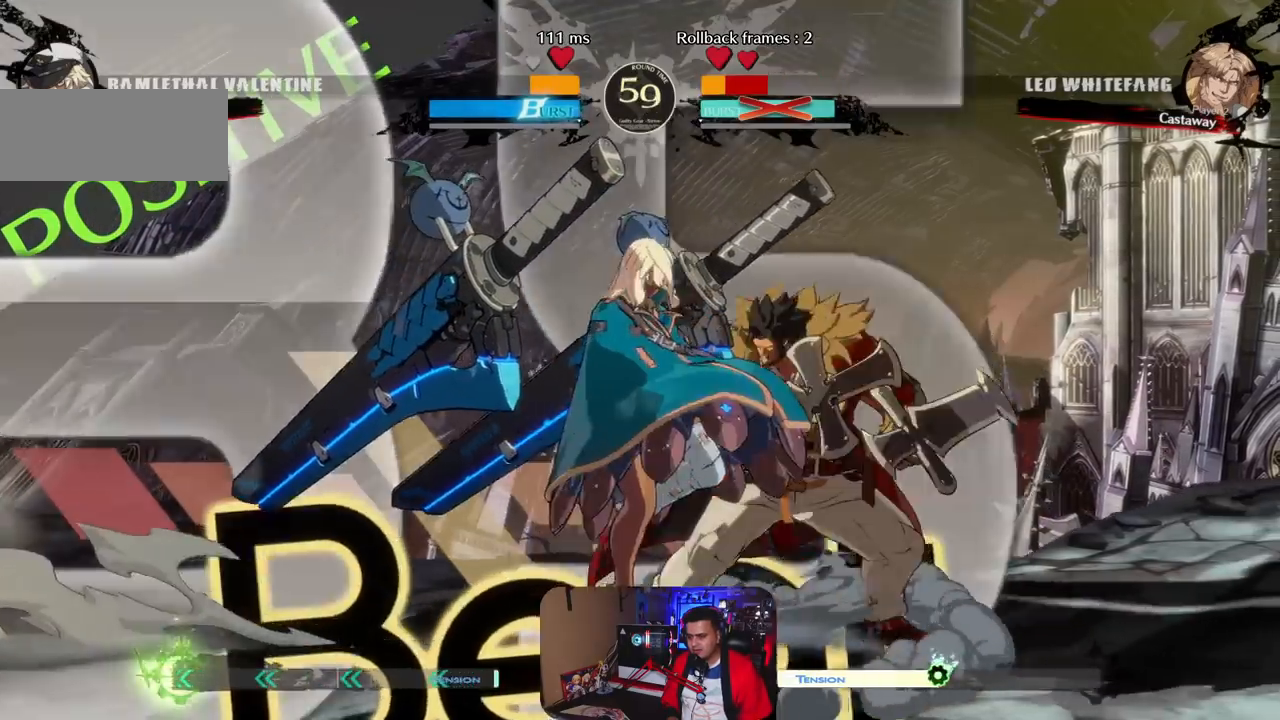
{"buttons": [], "left_stick": "right", "events": [[17, "left_stick", "left"], [167, "left_stick", "center"], [233, "left_stick", "right"], [300, "left_stick", "center"], [367, "left_stick", "right"]]}
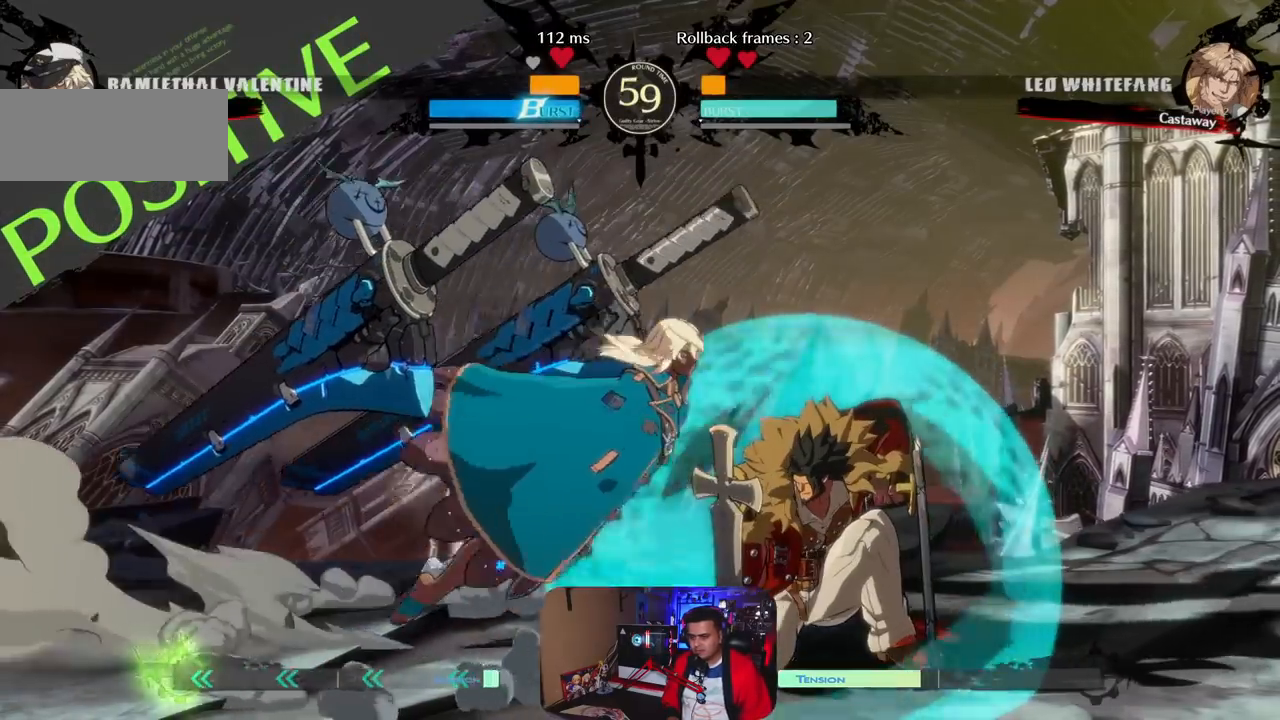
{"buttons": [], "left_stick": "down", "events": [[17, "left_stick", "down-left"], [167, "CIRCLE", "down"], [250, "CIRCLE", "up"], [300, "left_stick", "center"], [400, "left_stick", "right"], [483, "left_stick", "down"]]}
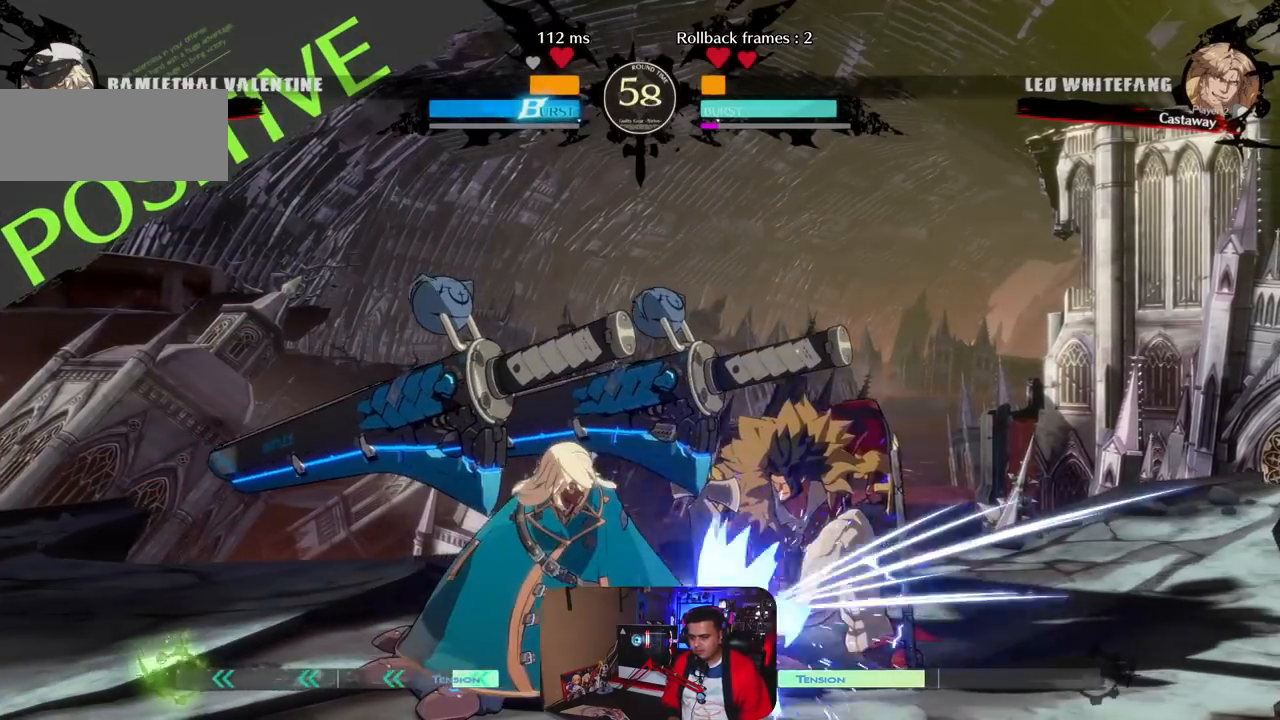
{"buttons": [], "left_stick": "center", "events": [[50, "left_stick", "left"], [167, "left_stick", "center"]]}
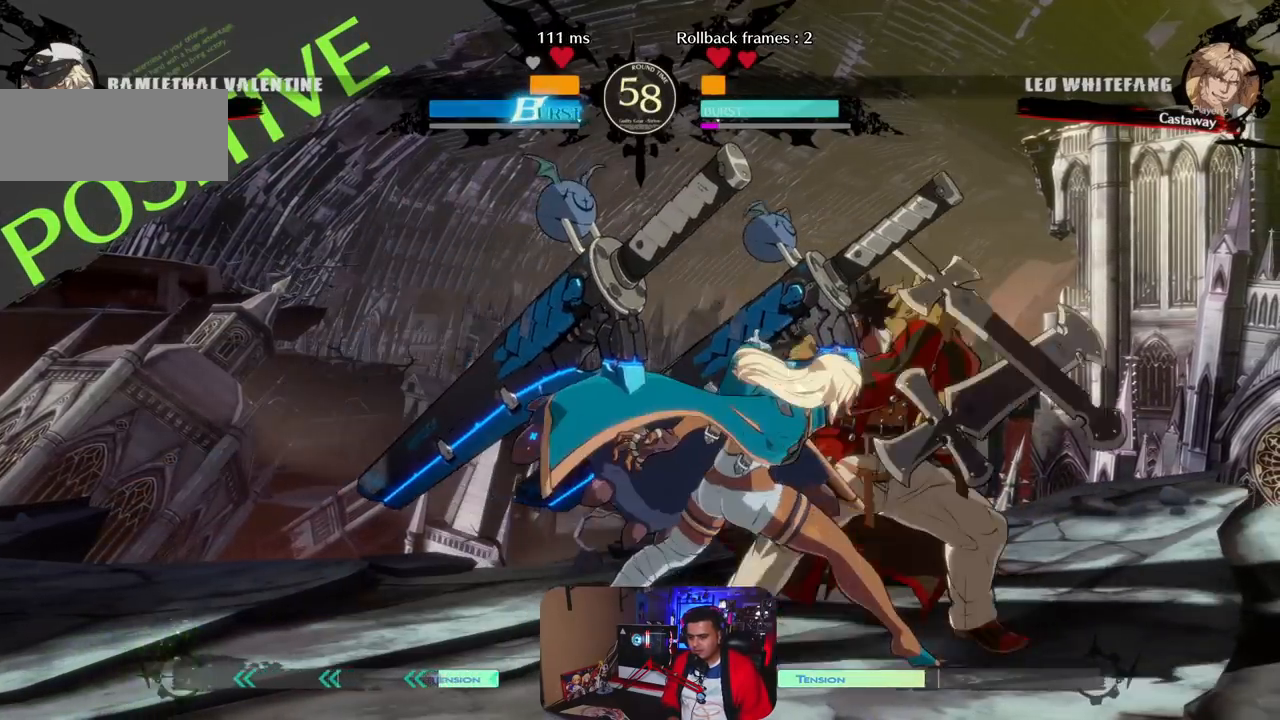
{"buttons": [], "left_stick": "left", "events": [[333, "left_stick", "down"], [467, "left_stick", "left"]]}
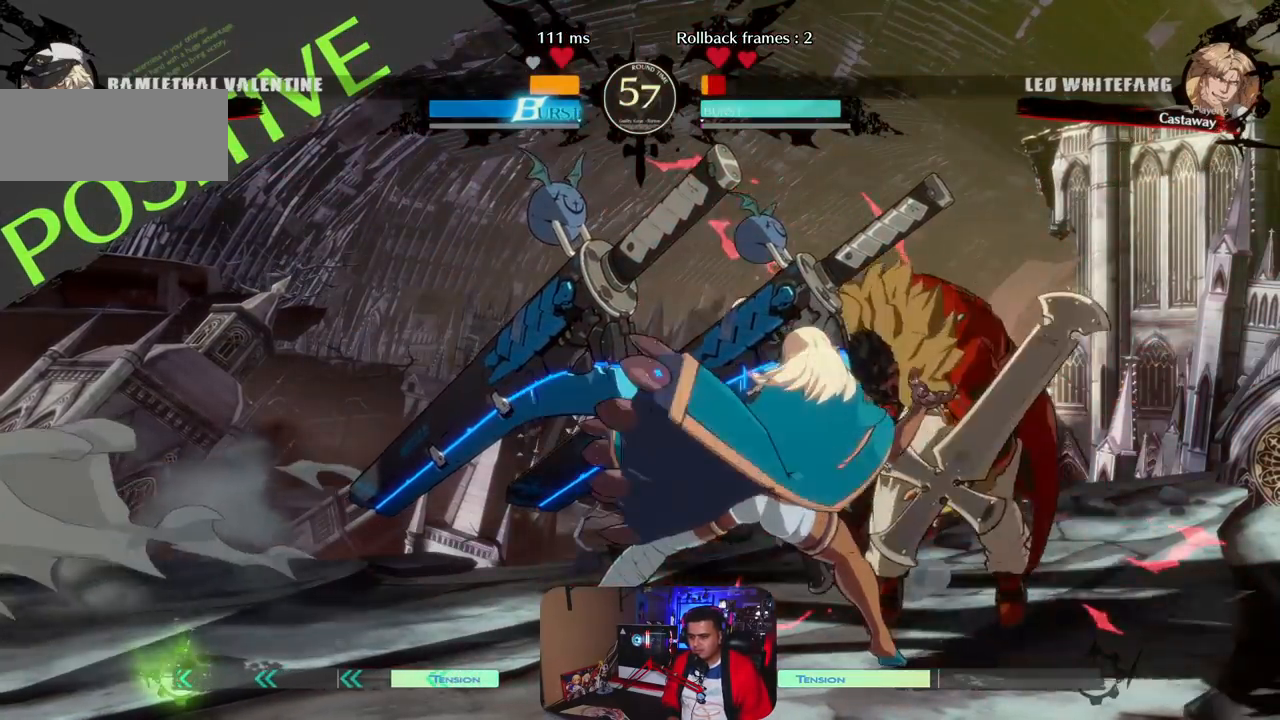
{"buttons": [], "left_stick": "down", "events": [[83, "left_stick", "center"], [317, "left_stick", "right"], [450, "left_stick", "down"]]}
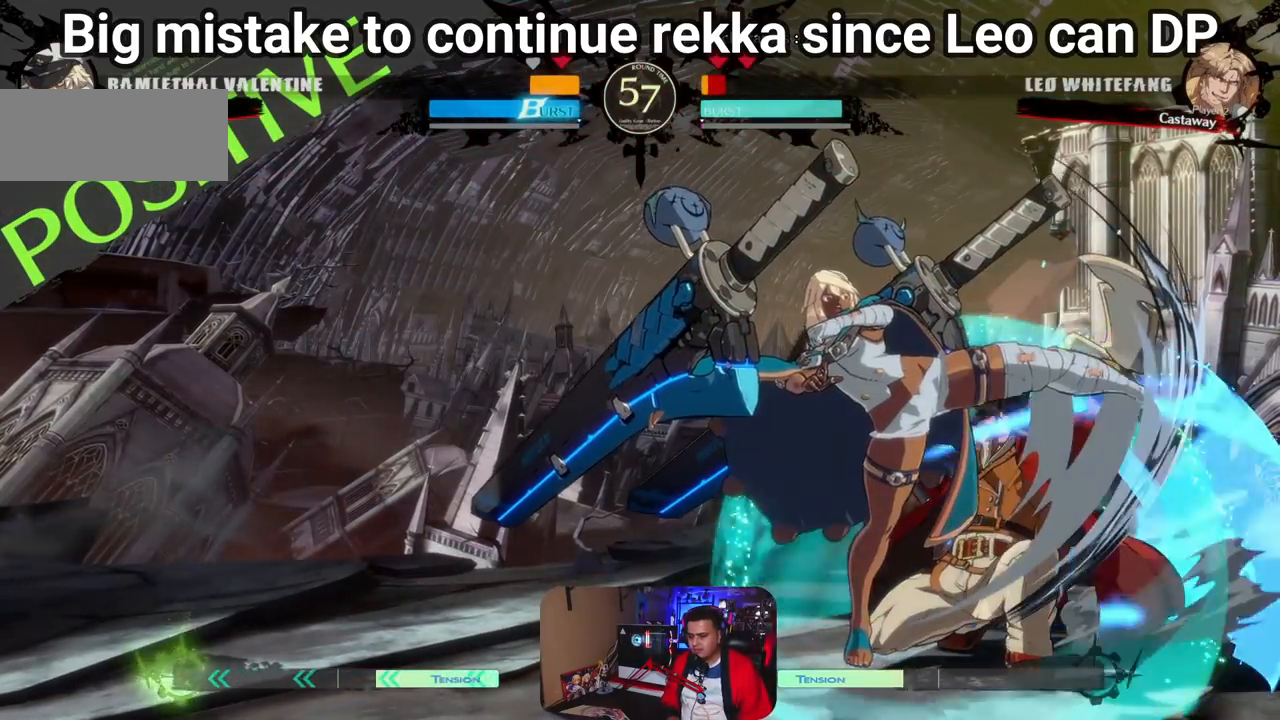
{"buttons": [], "left_stick": "center", "events": [[50, "left_stick", "down-left"], [217, "left_stick", "up-left"], [350, "left_stick", "center"]]}
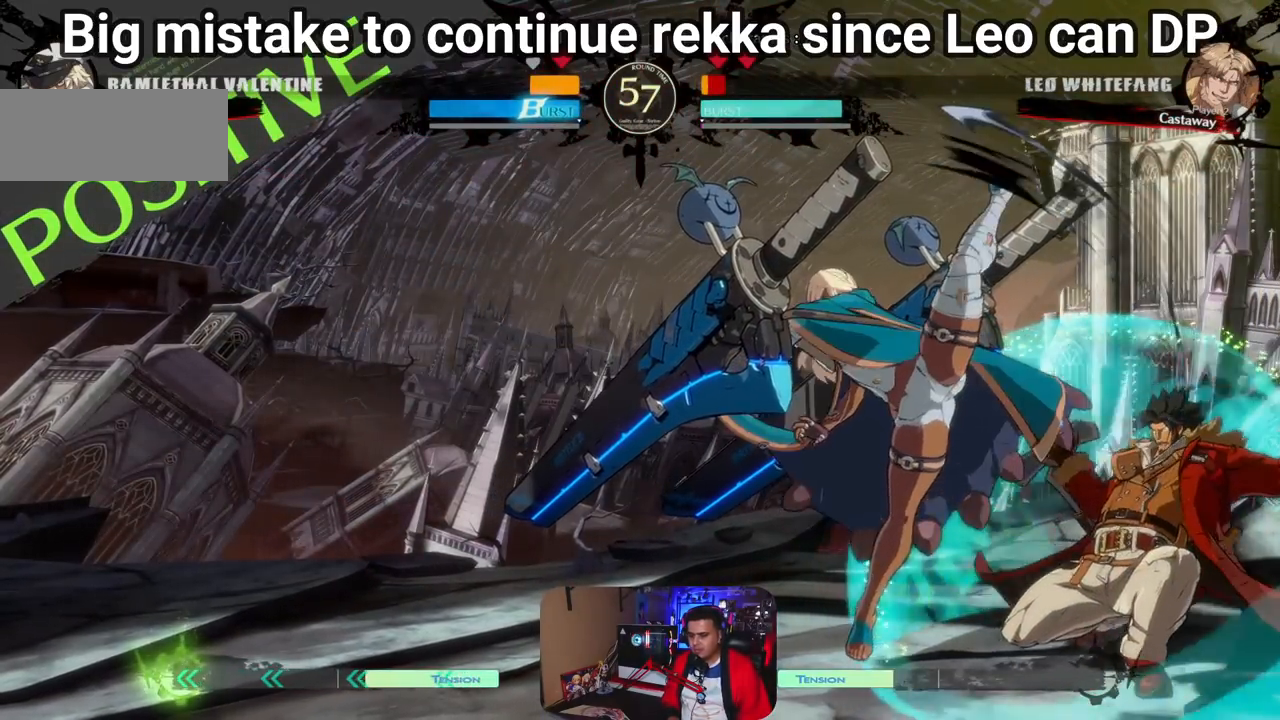
{"buttons": [], "left_stick": "center", "events": [[150, "left_stick", "left"], [383, "left_stick", "center"]]}
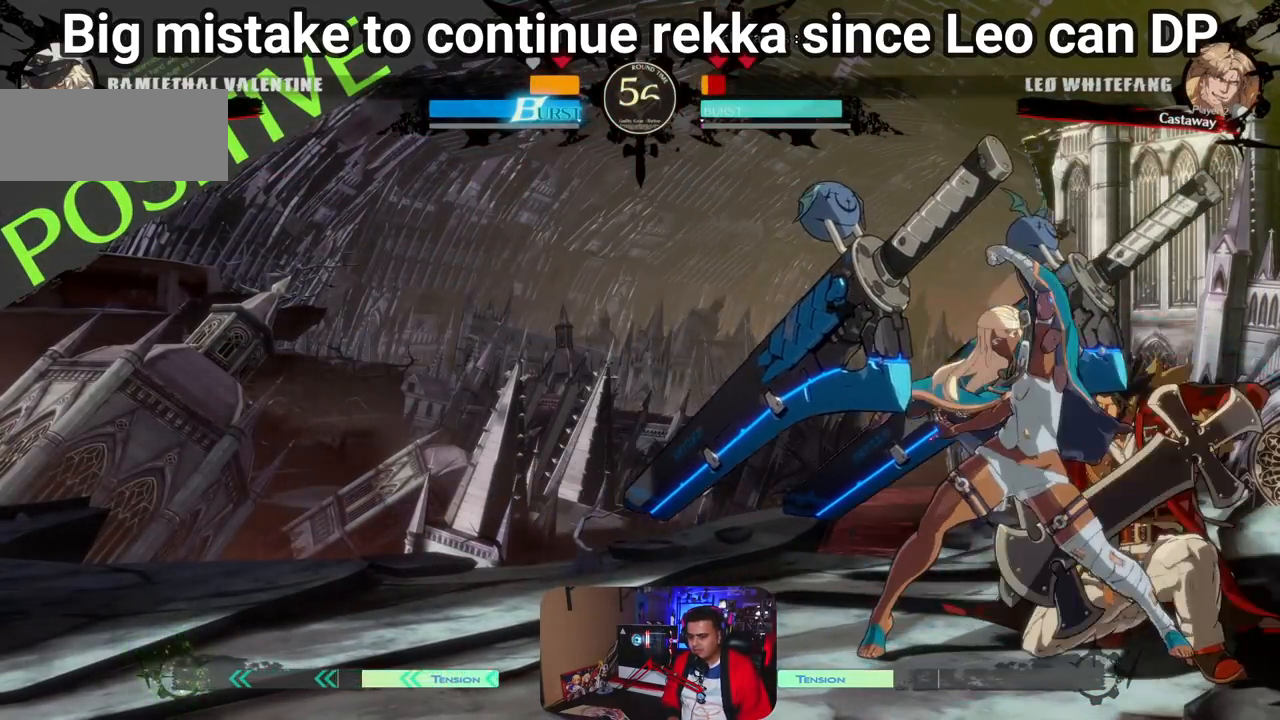
{"buttons": ["R1"], "left_stick": "right", "events": [[150, "left_stick", "right"], [250, "left_stick", "center"], [350, "R1", "down"], [350, "left_stick", "right"]]}
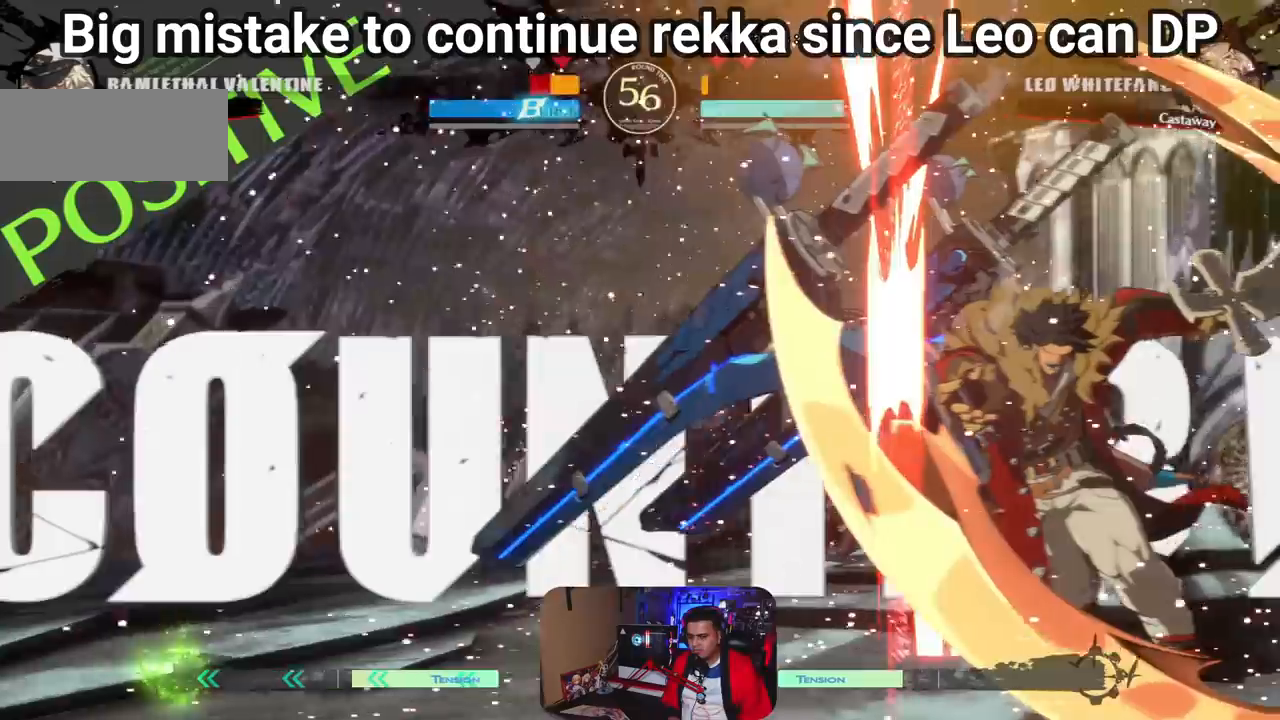
{"buttons": [], "left_stick": "center", "events": [[150, "R1", "up"], [150, "left_stick", "center"]]}
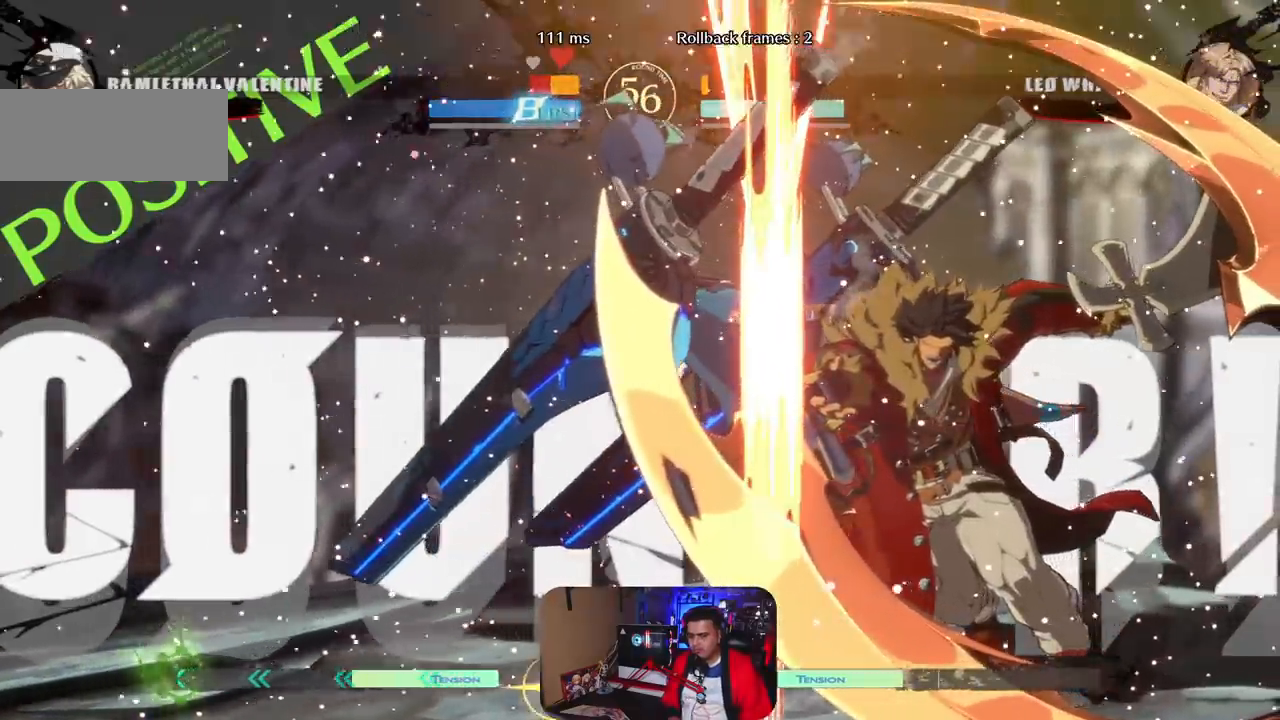
{"buttons": [], "left_stick": "left", "events": [[350, "left_stick", "left"]]}
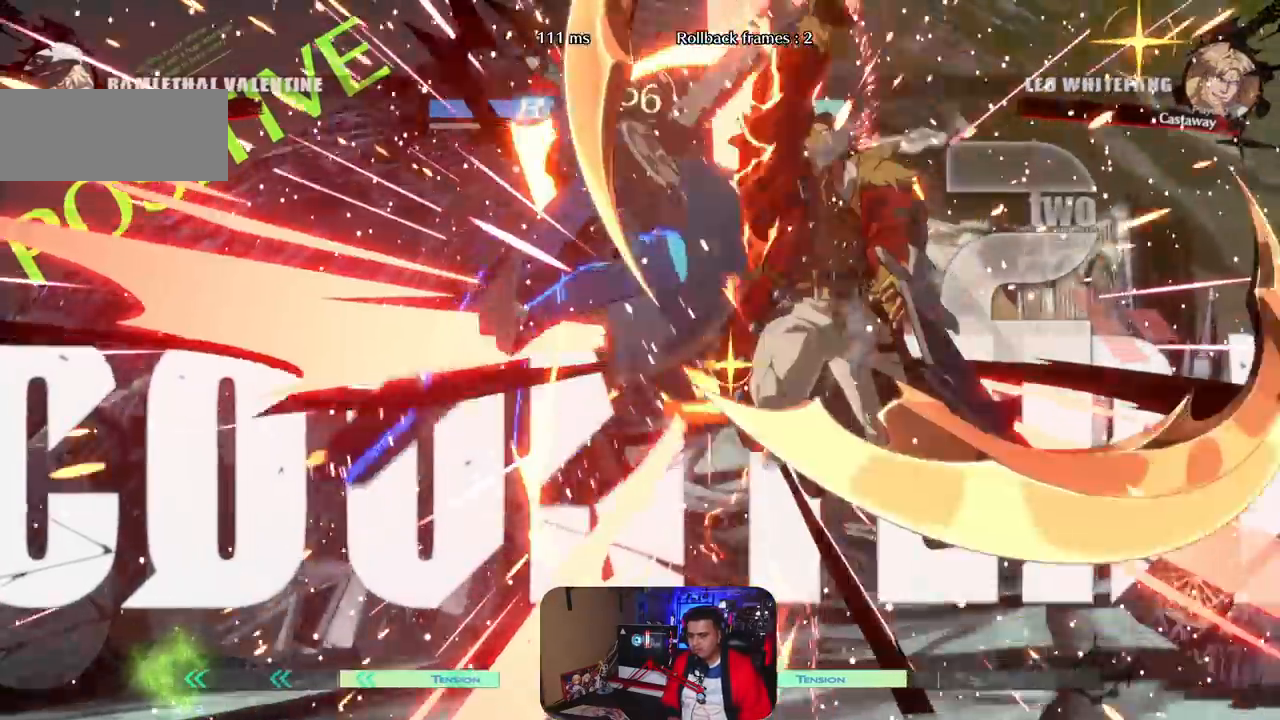
{"buttons": [], "left_stick": "left", "events": []}
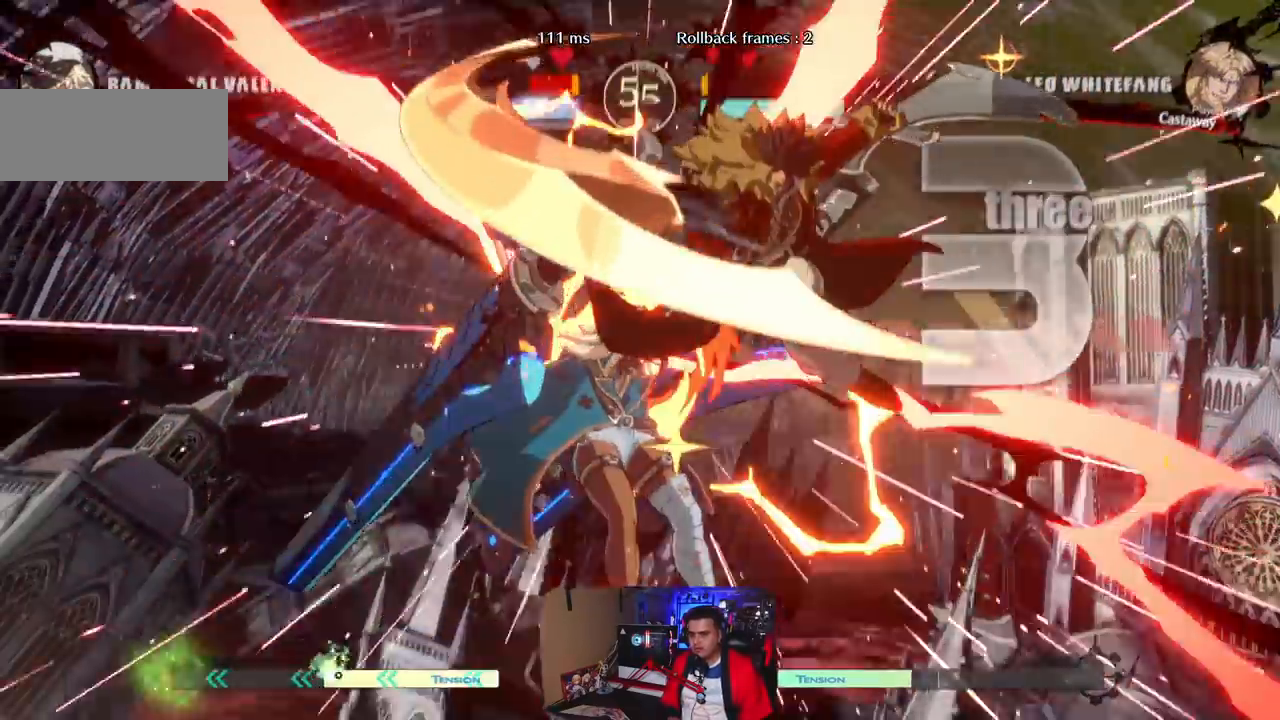
{"buttons": [], "left_stick": "left", "events": [[17, "CIRCLE", "down"], [100, "CIRCLE", "up"]]}
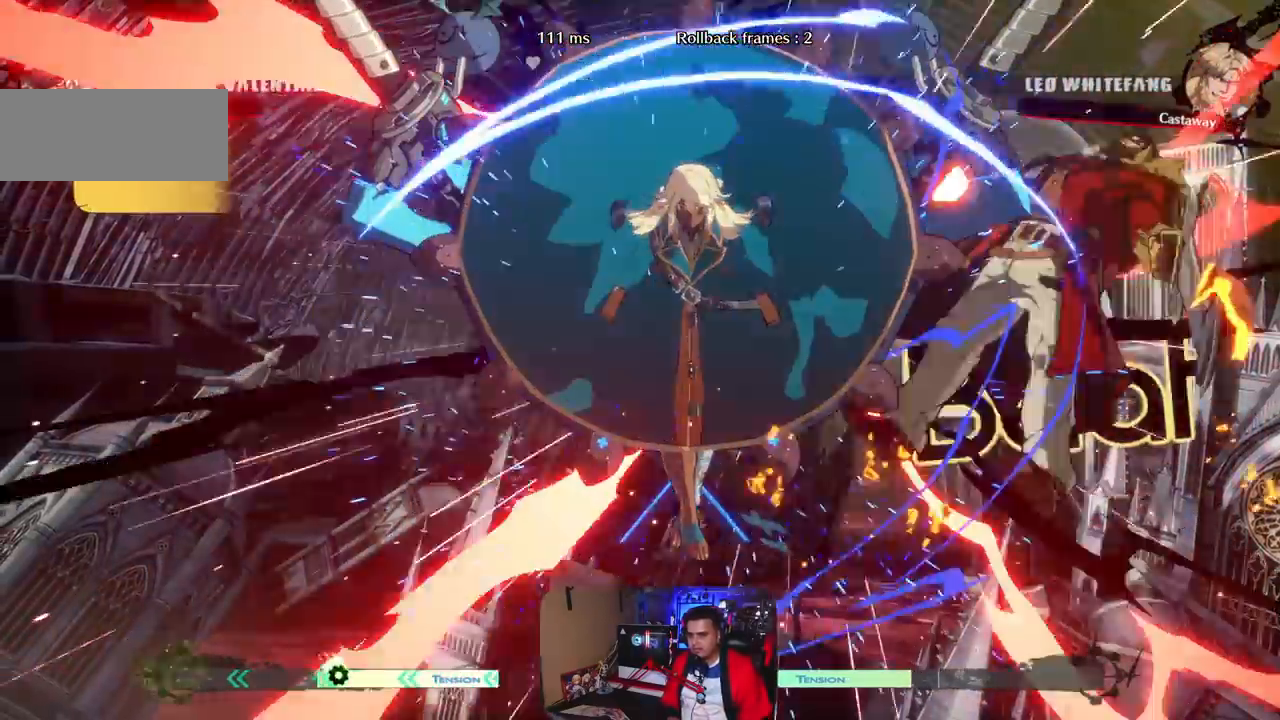
{"buttons": [], "left_stick": "center", "events": [[500, "left_stick", "center"]]}
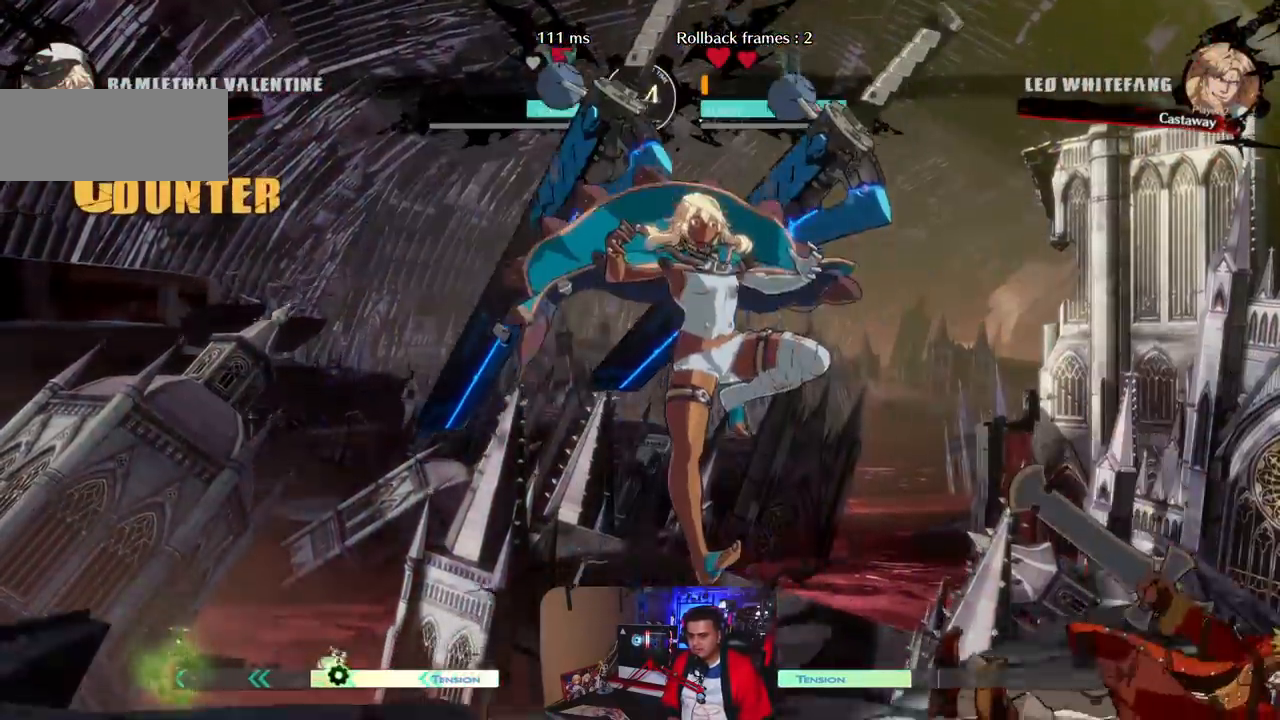
{"buttons": [], "left_stick": "center", "events": [[417, "R1", "down"], [500, "R1", "up"]]}
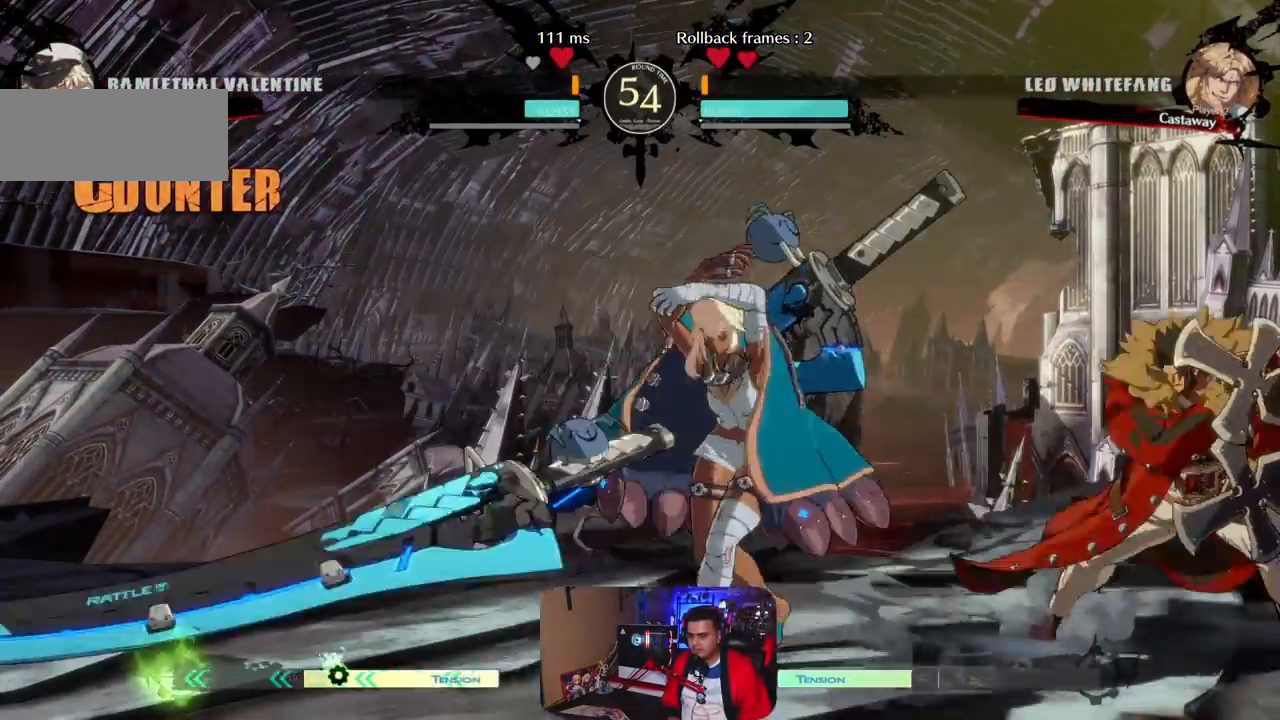
{"buttons": [], "left_stick": "center", "events": [[33, "left_stick", "left"], [100, "left_stick", "down"], [167, "CROSS", "down"], [167, "left_stick", "right"], [217, "left_stick", "center"], [250, "CROSS", "up"]]}
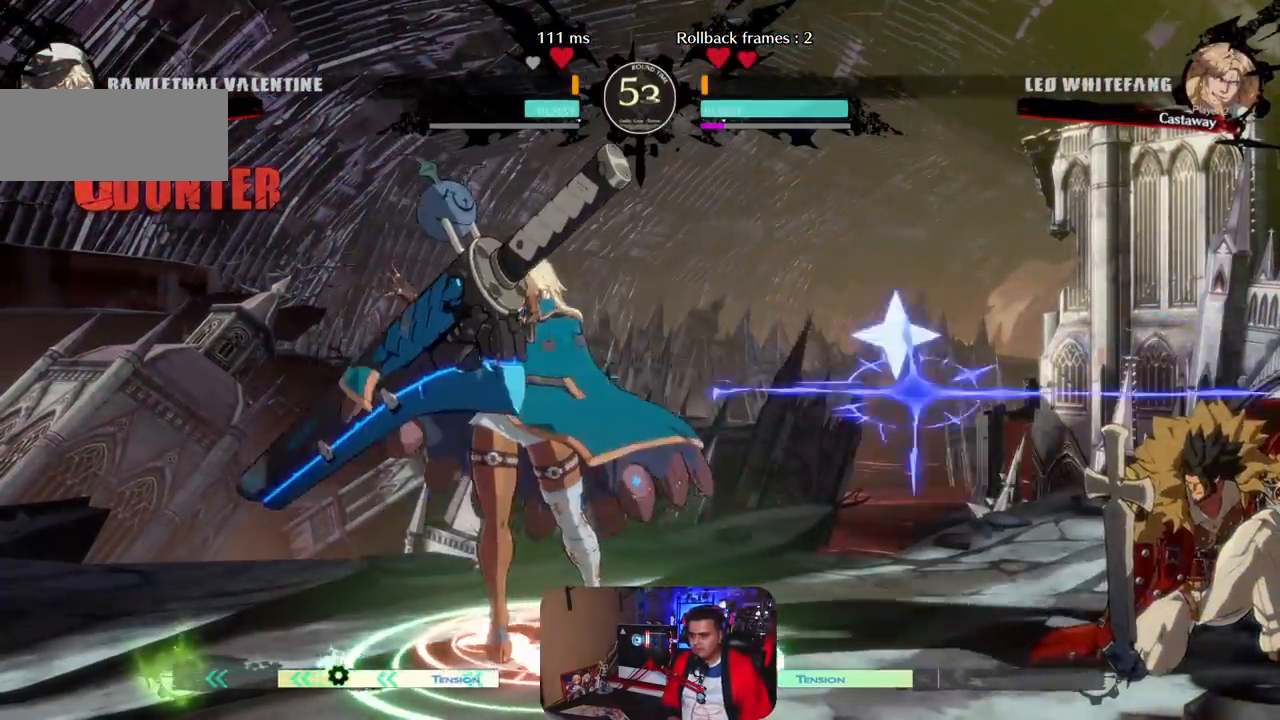
{"buttons": [], "left_stick": "left", "events": [[450, "left_stick", "left"]]}
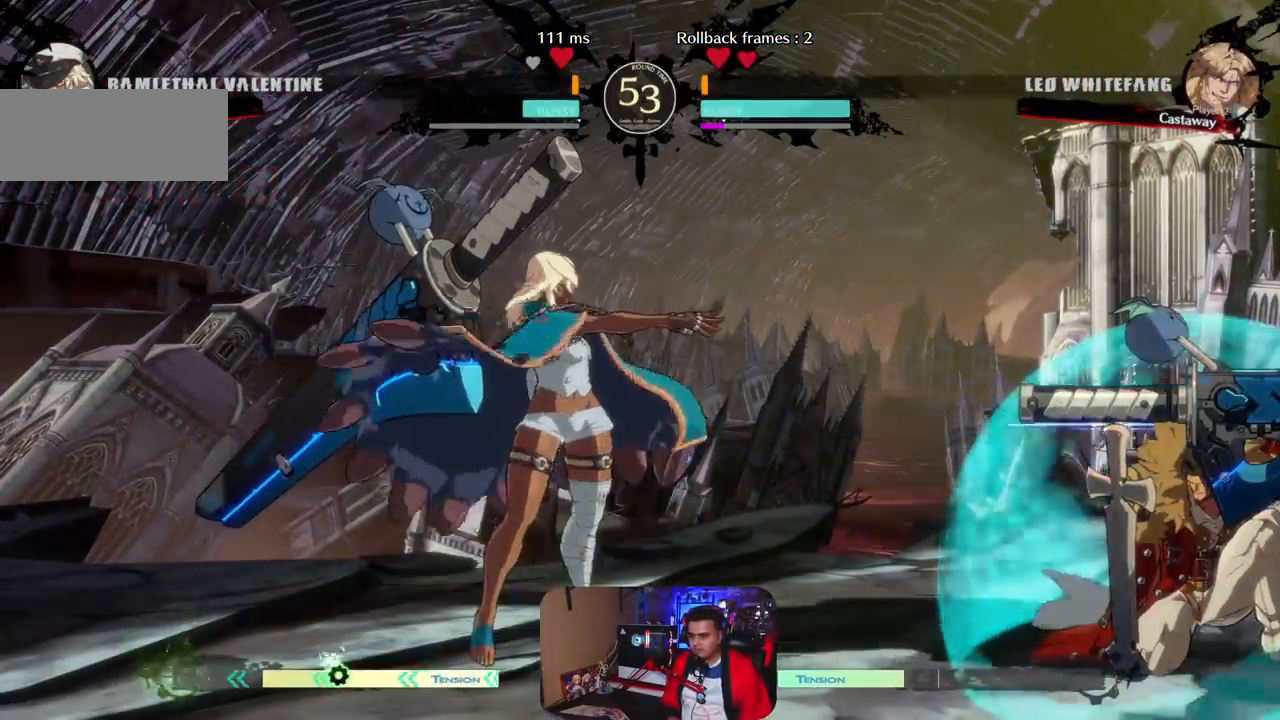
{"buttons": [], "left_stick": "right", "events": [[83, "left_stick", "center"], [167, "left_stick", "right"], [233, "left_stick", "center"], [283, "left_stick", "right"]]}
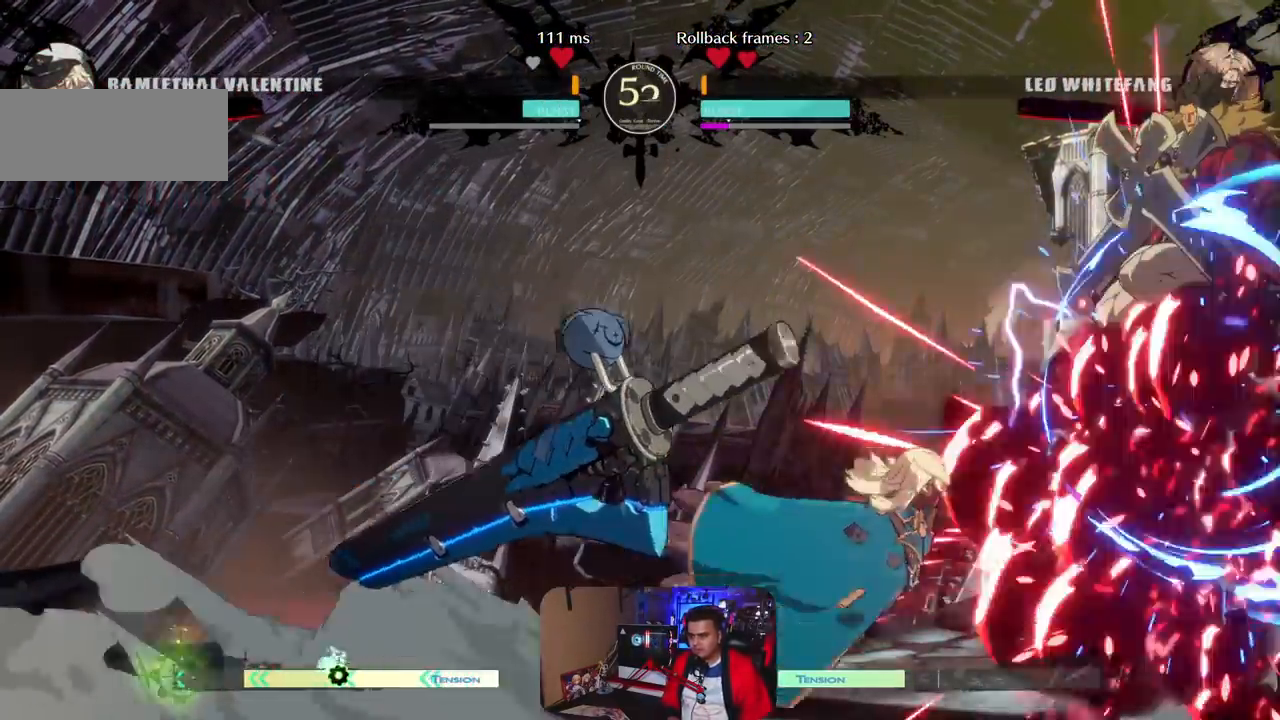
{"buttons": [], "left_stick": "right", "events": [[117, "left_stick", "center"], [283, "left_stick", "right"], [367, "left_stick", "center"], [500, "left_stick", "right"]]}
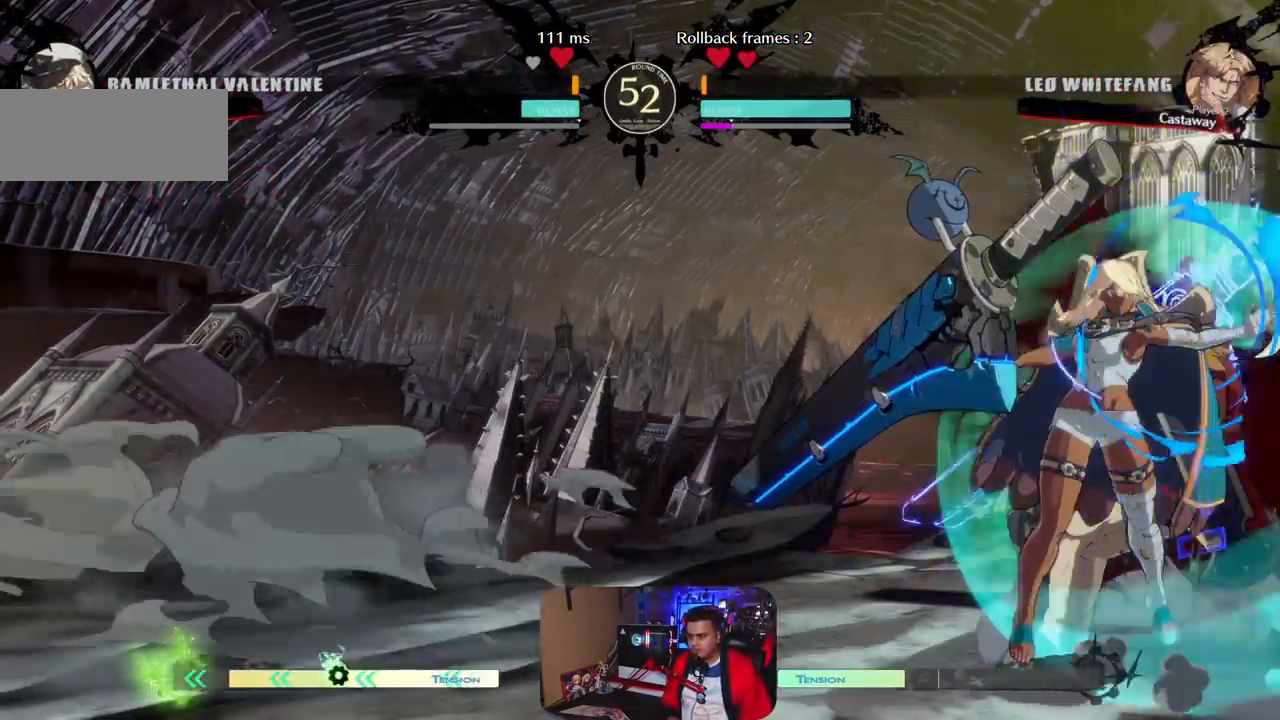
{"buttons": [], "left_stick": "center", "events": [[167, "left_stick", "center"], [233, "left_stick", "right"], [300, "left_stick", "down-left"], [367, "left_stick", "up-left"], [433, "left_stick", "center"]]}
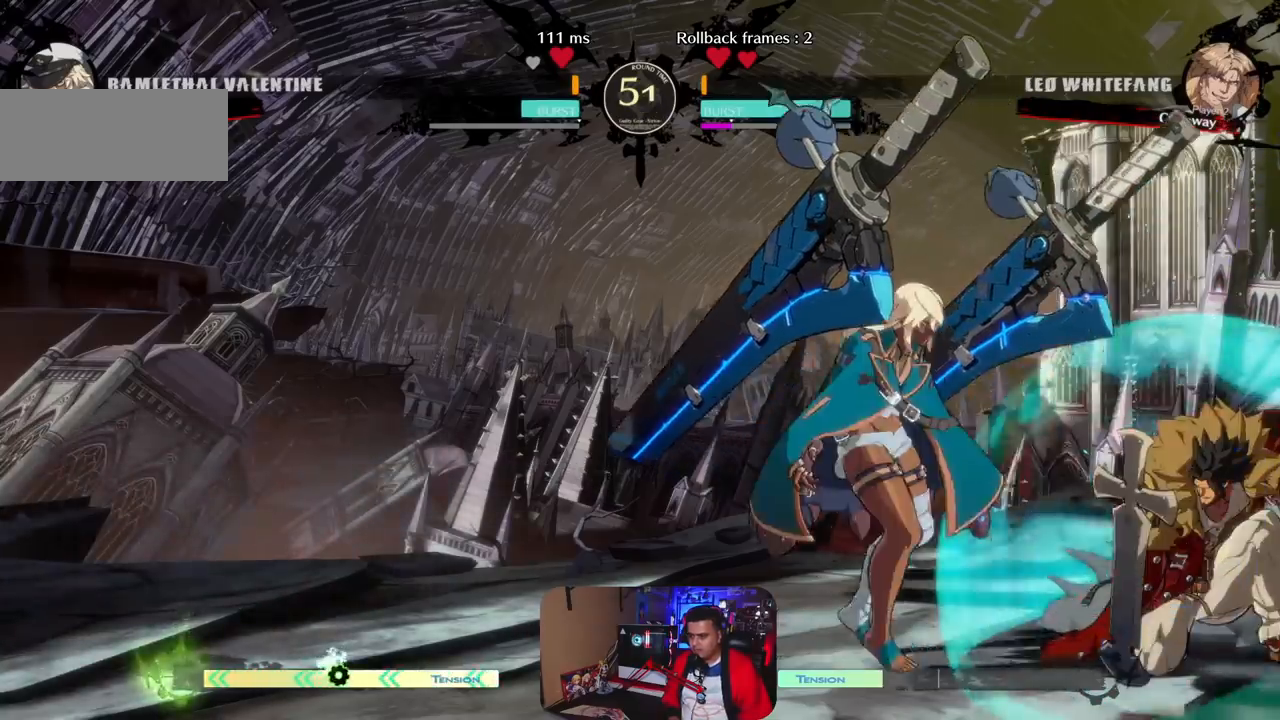
{"buttons": [], "left_stick": "center", "events": [[233, "left_stick", "right"], [300, "left_stick", "down"], [383, "left_stick", "left"], [500, "left_stick", "center"]]}
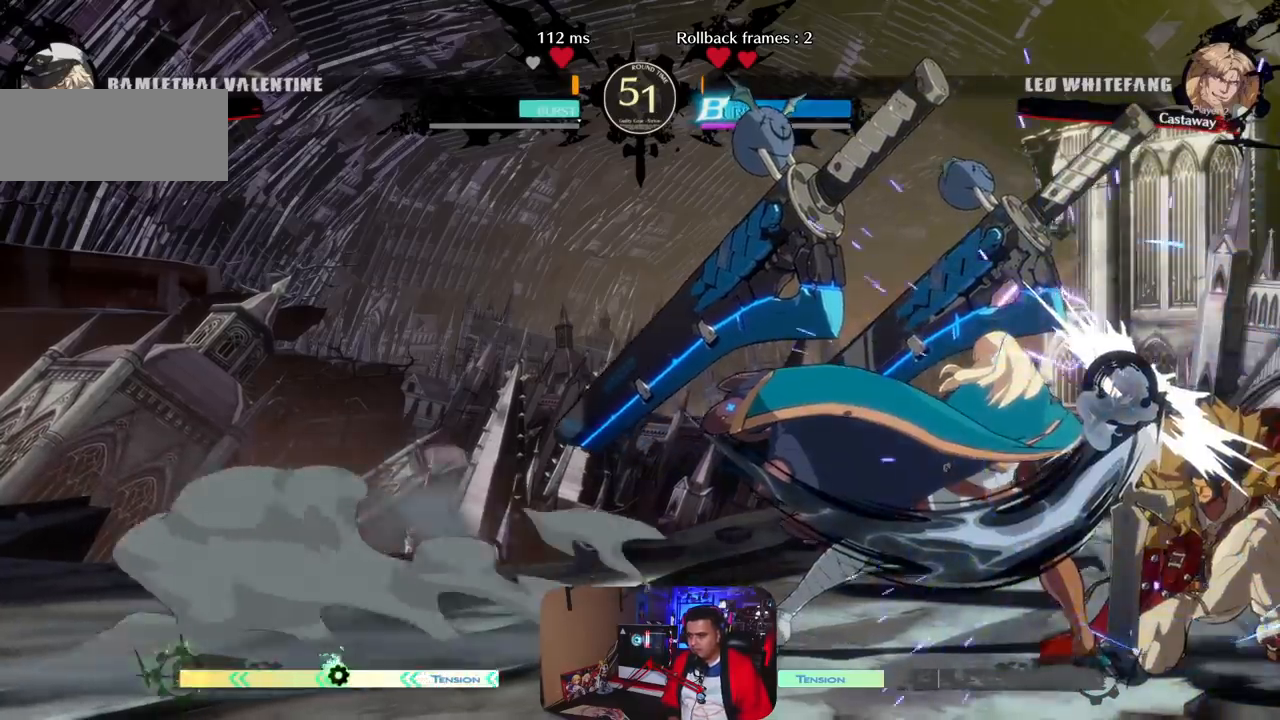
{"buttons": ["R1"], "left_stick": "right", "events": [[167, "left_stick", "right"], [250, "left_stick", "center"], [300, "left_stick", "right"], [383, "left_stick", "center"], [417, "R1", "down"], [433, "left_stick", "right"]]}
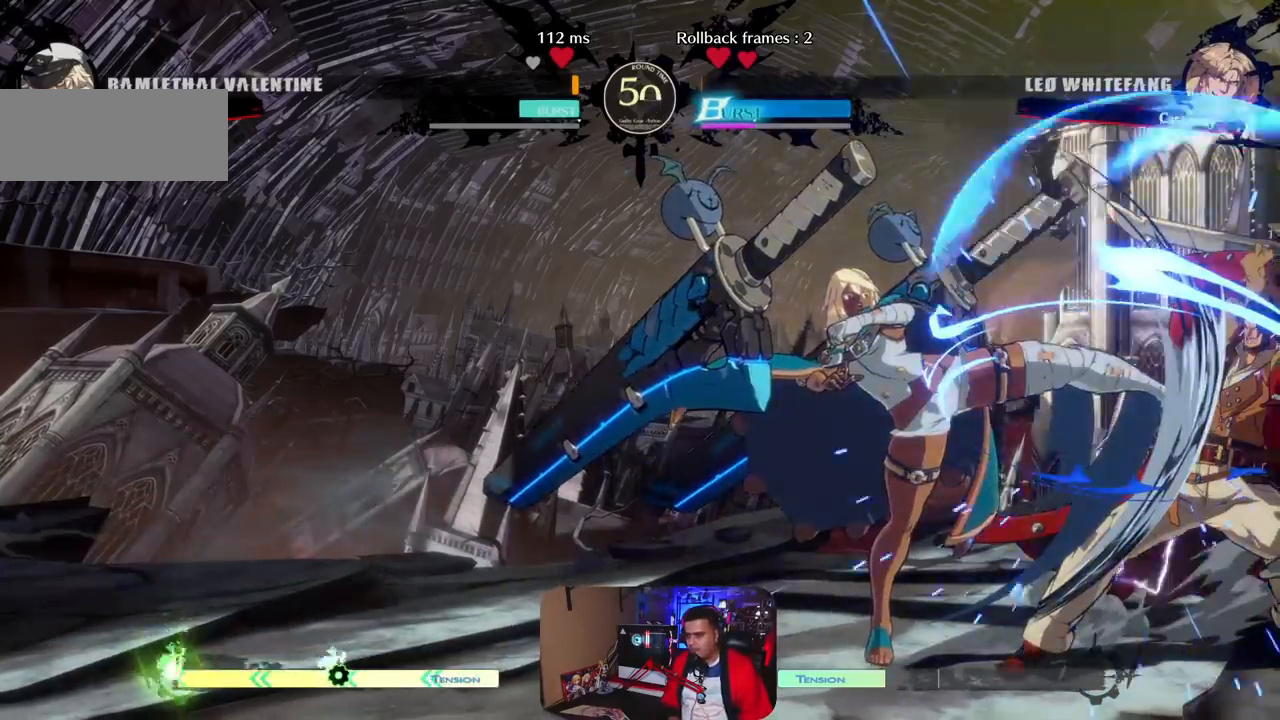
{"buttons": [], "left_stick": "center", "events": [[33, "R1", "up"], [50, "left_stick", "center"]]}
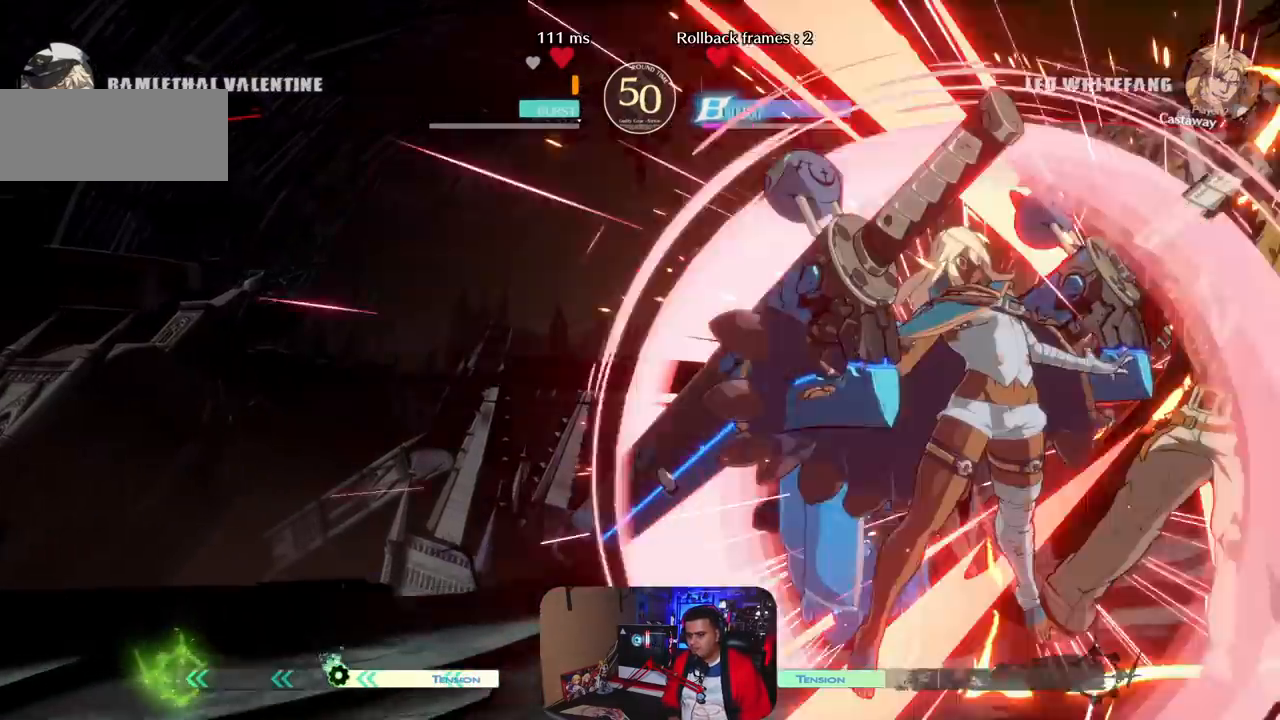
{"buttons": [], "left_stick": "right", "events": [[317, "R1", "down"], [400, "R1", "up"], [417, "left_stick", "right"]]}
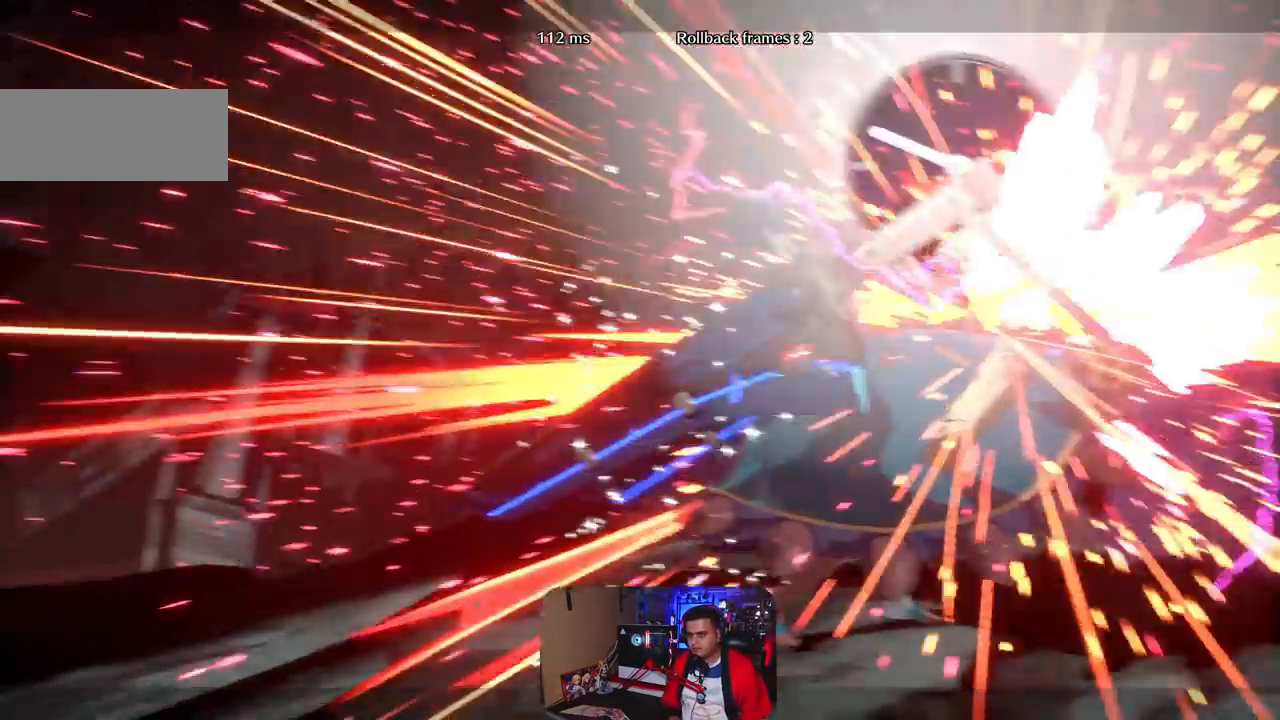
{"buttons": [], "left_stick": "center", "events": [[17, "CROSS", "down"], [83, "CROSS", "up"], [167, "left_stick", "center"]]}
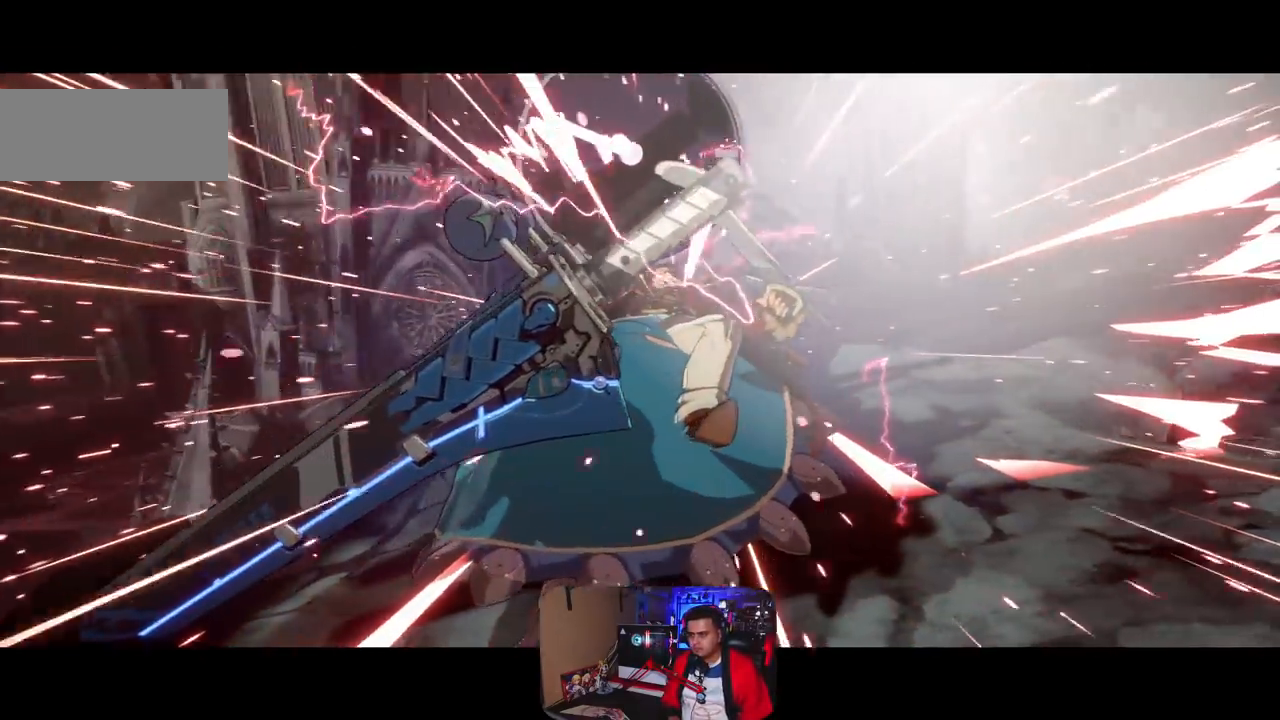
{"buttons": [], "left_stick": "center", "events": [[83, "left_stick", "left"], [183, "left_stick", "down"], [300, "CROSS", "down"], [333, "left_stick", "center"], [350, "CROSS", "up"]]}